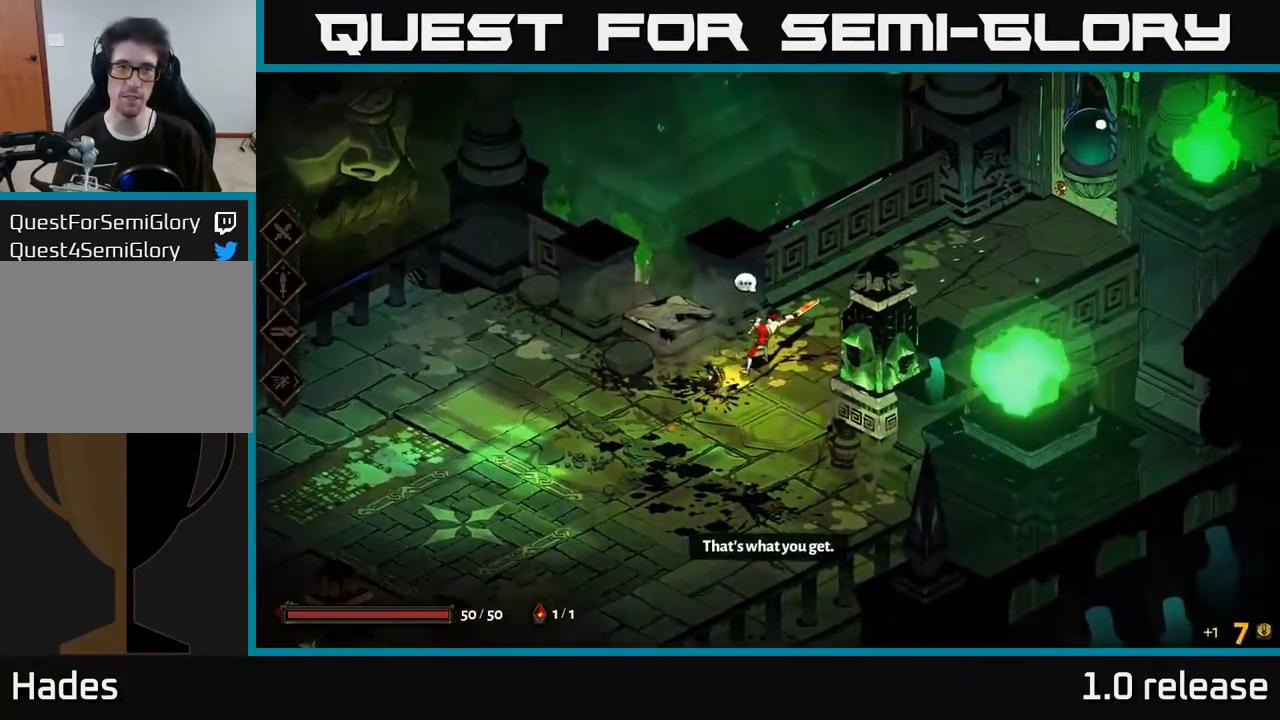
Gameplay with a controller (Xbox layout); each line is a JSON object with the inputs held at the frame after it. "events" lists button and stick changes between this image and that frame as [ms after this image, input, new state], when the widget could be followed in between.
{"buttons": [], "left_stick": "down", "right_stick": "center", "events": [[433, "left_stick", "down"]]}
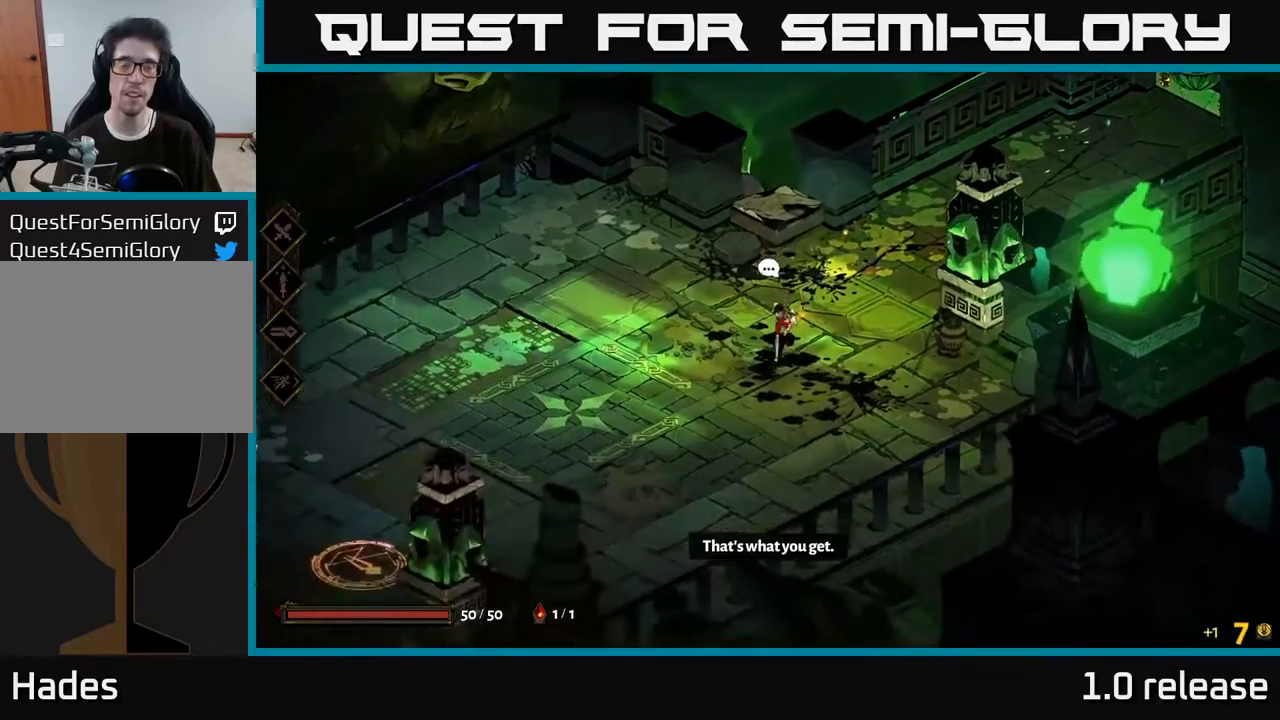
{"buttons": [], "left_stick": "left", "right_stick": "center", "events": [[34, "left_stick", "down-right"], [167, "left_stick", "right"], [284, "left_stick", "left"]]}
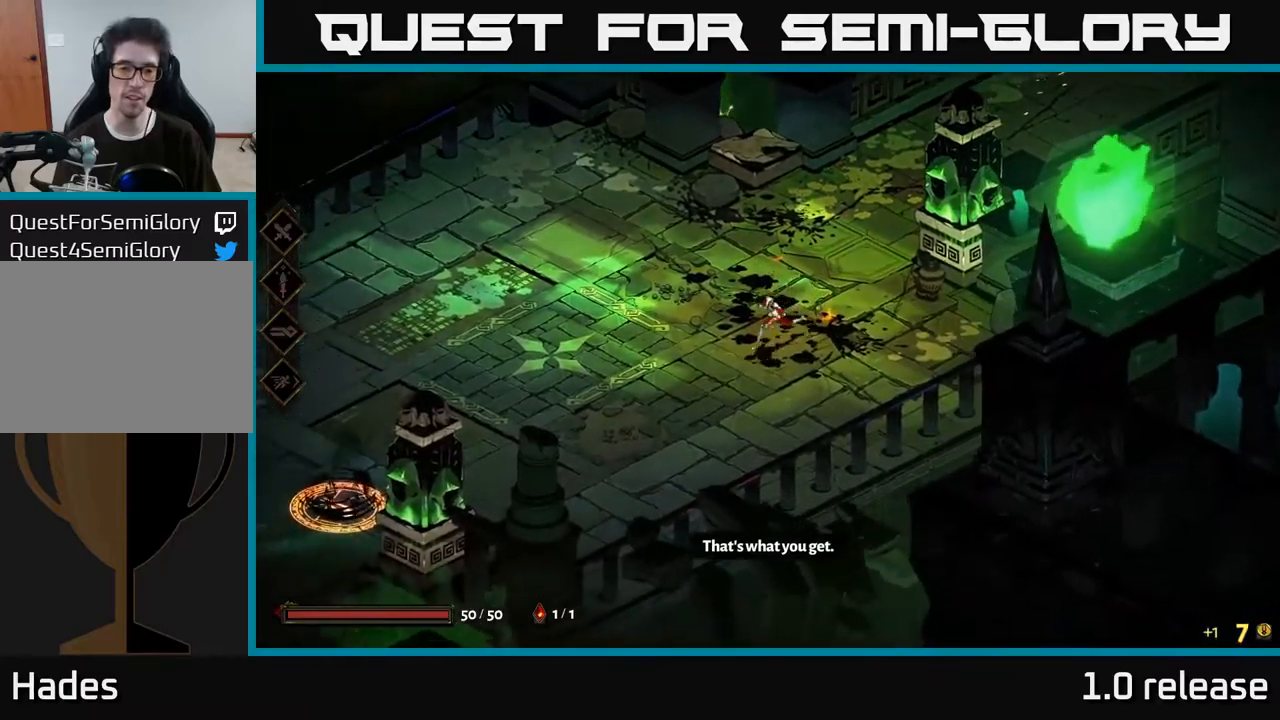
{"buttons": [], "left_stick": "left", "right_stick": "center", "events": [[50, "A", "down"], [300, "A", "up"]]}
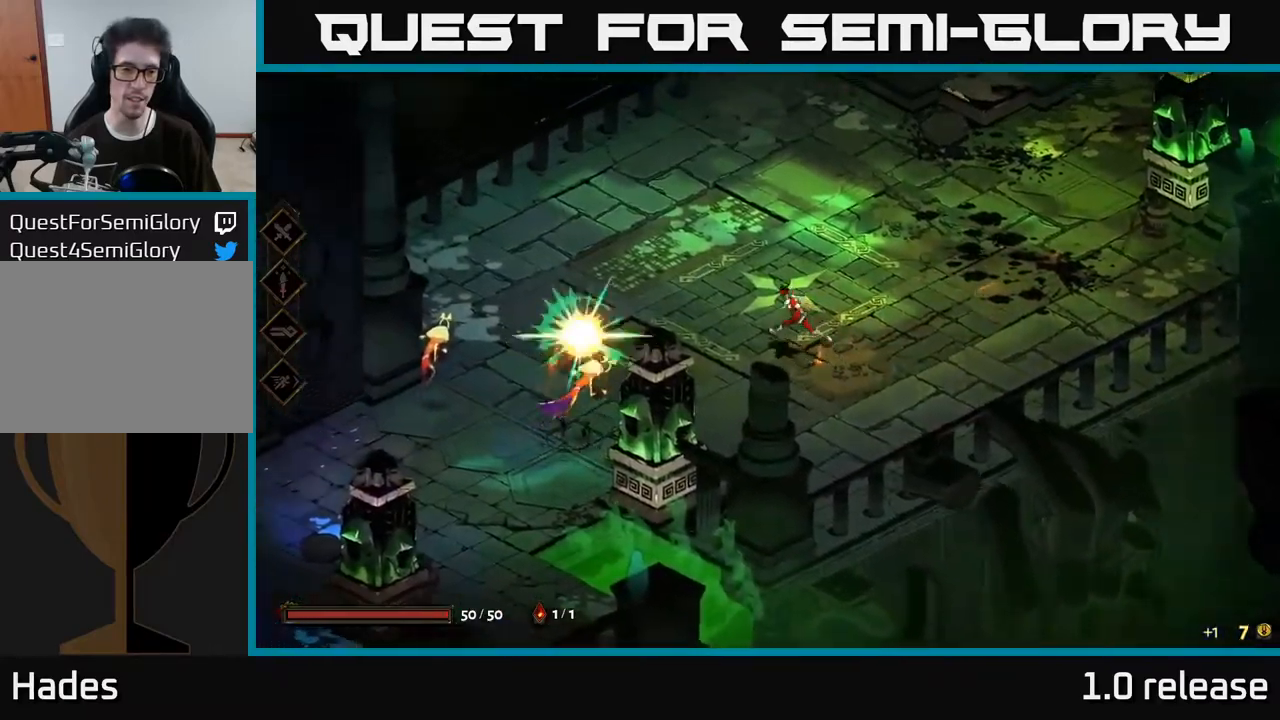
{"buttons": ["A"], "left_stick": "left", "right_stick": "center", "events": [[100, "A", "down"], [184, "X", "down"], [284, "A", "up"], [317, "X", "up"], [384, "A", "down"], [400, "X", "down"], [500, "X", "up"]]}
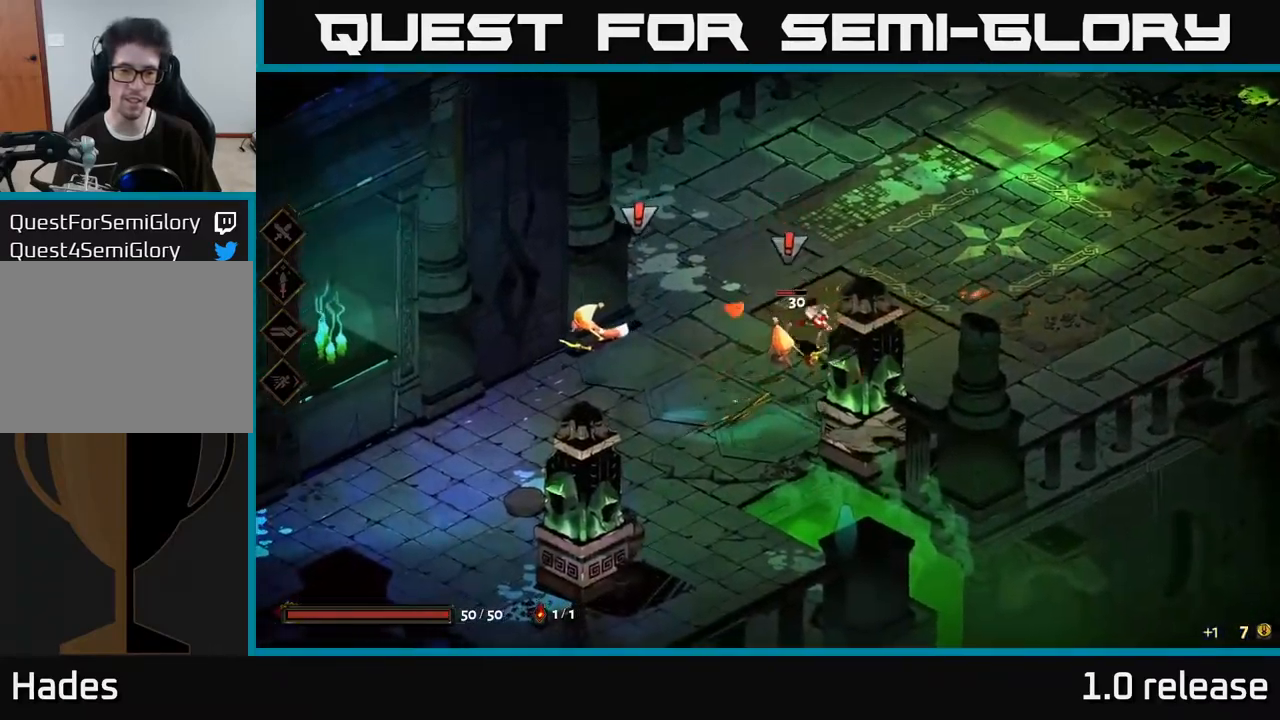
{"buttons": ["A"], "left_stick": "left", "right_stick": "center", "events": [[50, "A", "up"], [67, "A", "down"], [100, "X", "down"], [134, "A", "up"], [217, "X", "up"], [450, "A", "down"]]}
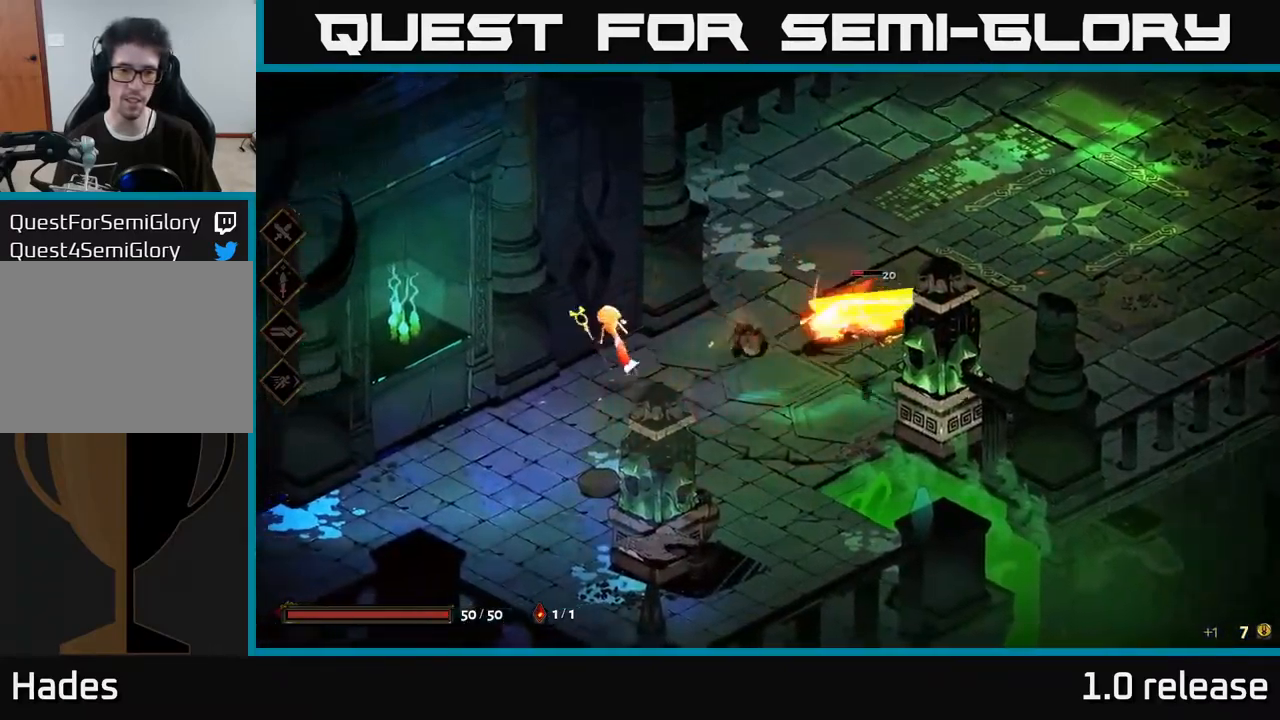
{"buttons": [], "left_stick": "up-right", "right_stick": "center", "events": [[84, "A", "up"], [150, "Y", "down"], [250, "Y", "up"], [384, "left_stick", "center"], [484, "left_stick", "up-right"]]}
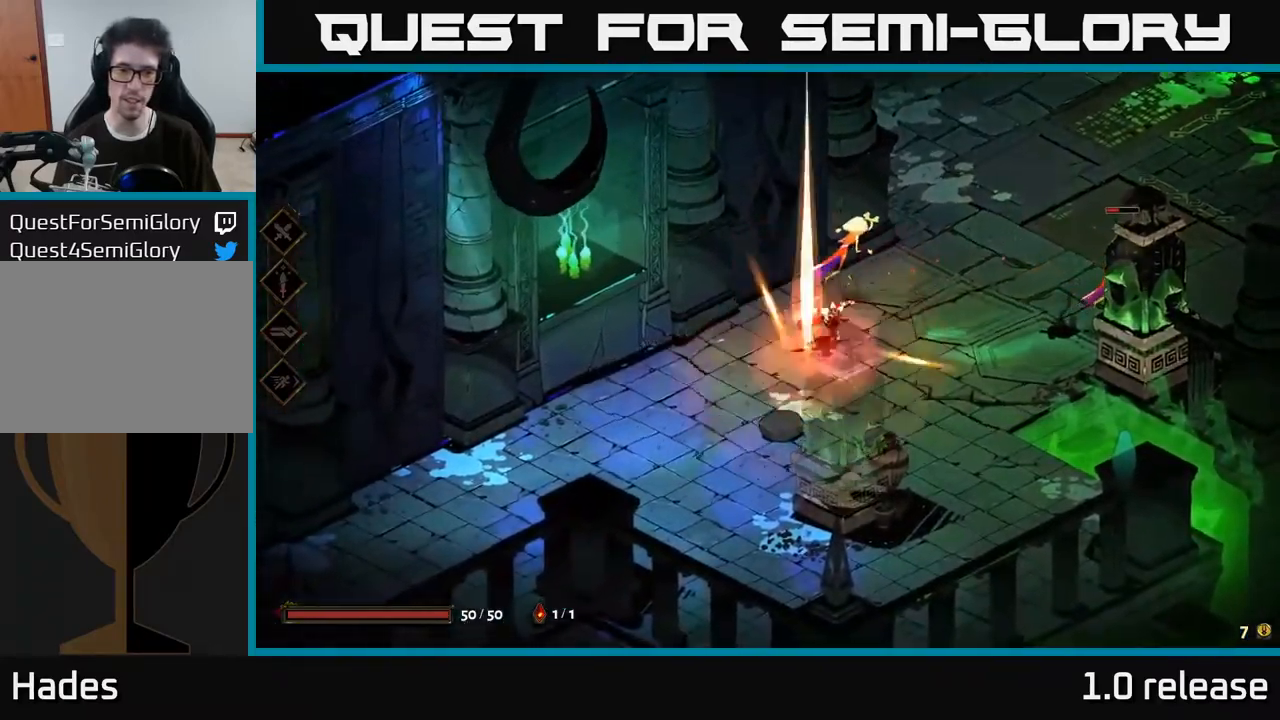
{"buttons": [], "left_stick": "up-right", "right_stick": "center", "events": [[167, "A", "down"], [200, "X", "down"], [250, "A", "up"], [317, "X", "up"]]}
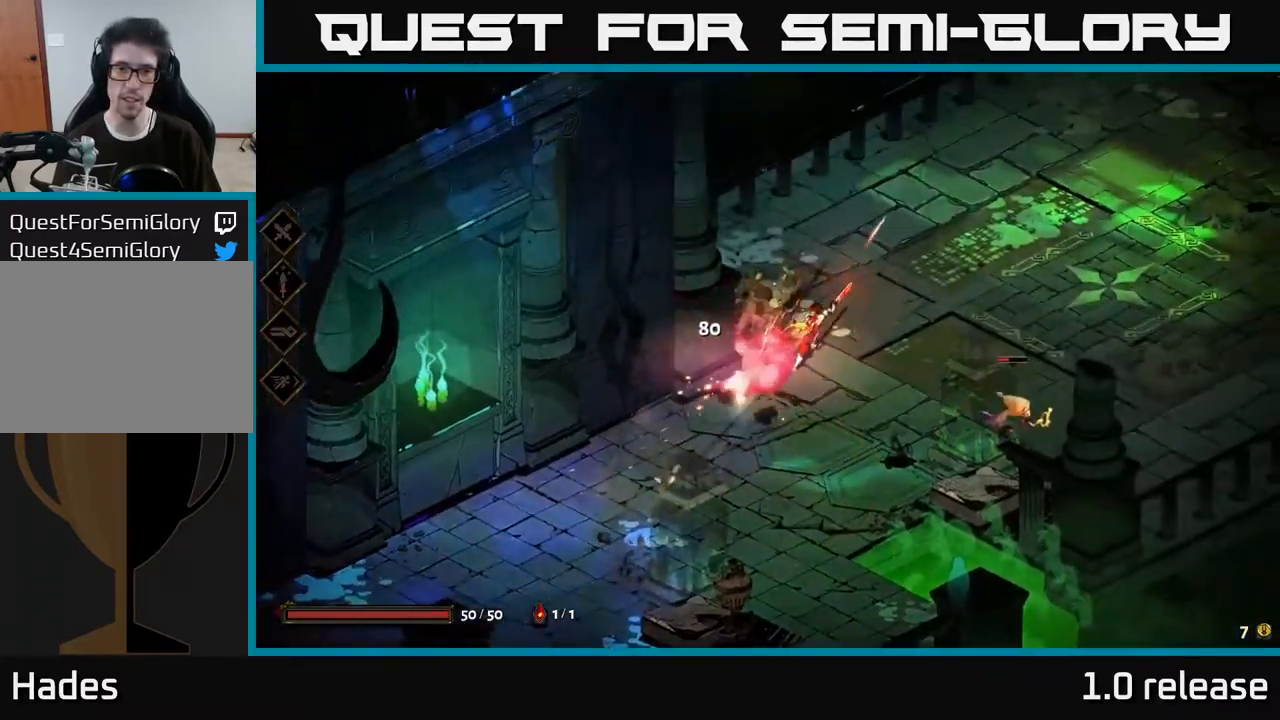
{"buttons": ["A"], "left_stick": "down-right", "right_stick": "center", "events": [[17, "left_stick", "right"], [134, "A", "down"], [150, "left_stick", "down-right"], [200, "X", "down"], [250, "A", "up"], [350, "X", "up"], [500, "A", "down"]]}
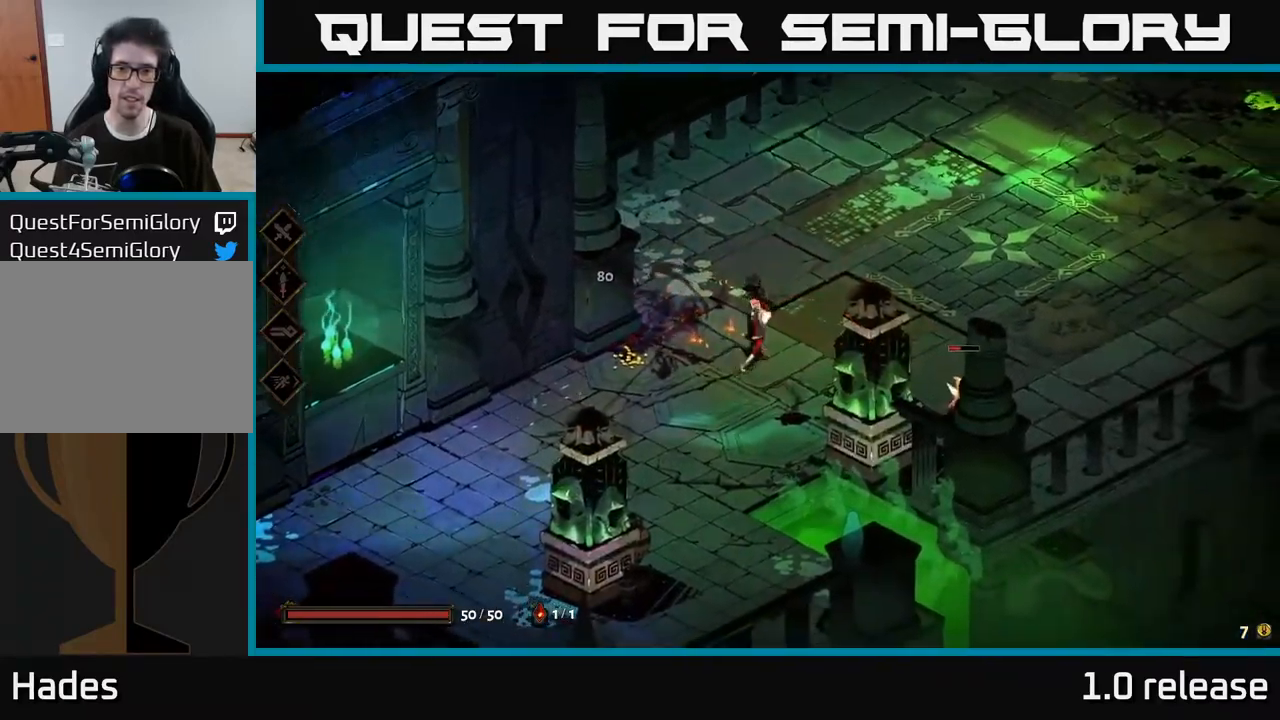
{"buttons": ["X"], "left_stick": "center", "right_stick": "center", "events": [[67, "X", "down"], [117, "A", "up"], [234, "X", "up"], [334, "left_stick", "center"], [434, "A", "down"], [450, "X", "down"], [500, "A", "up"]]}
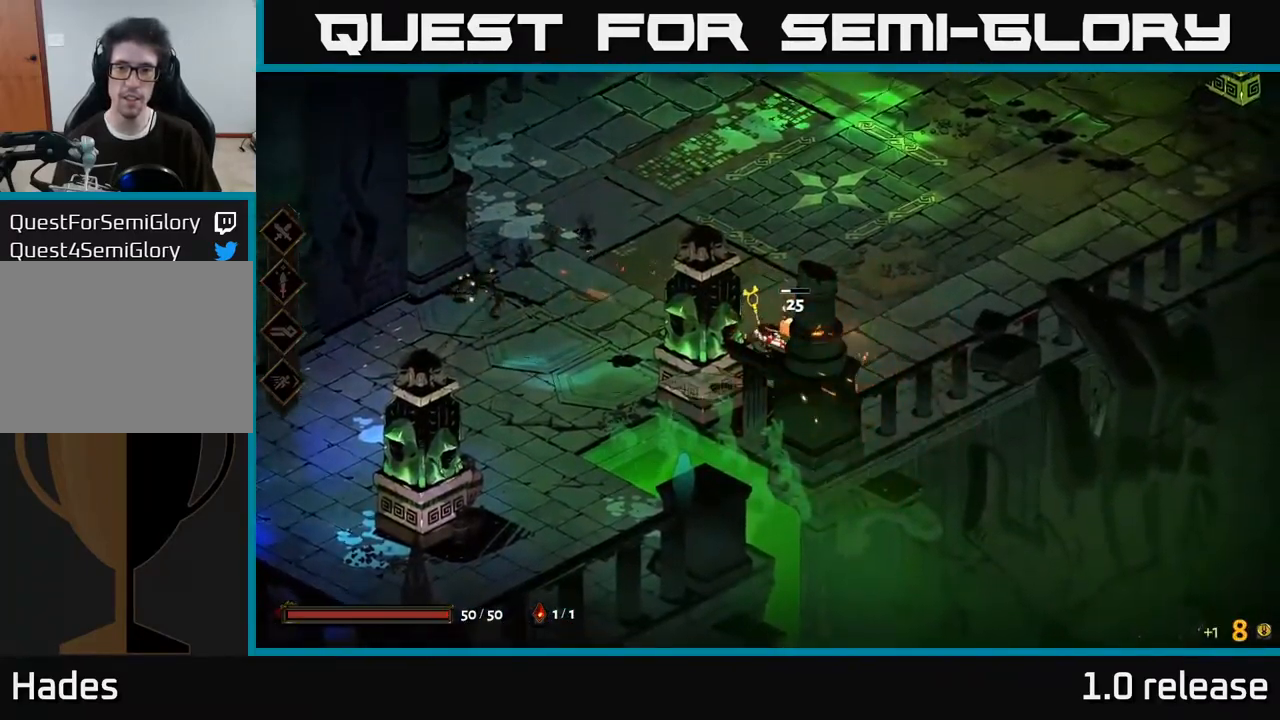
{"buttons": [], "left_stick": "center", "right_stick": "center", "events": [[67, "left_stick", "down-right"], [84, "X", "up"], [150, "left_stick", "right"], [350, "left_stick", "center"]]}
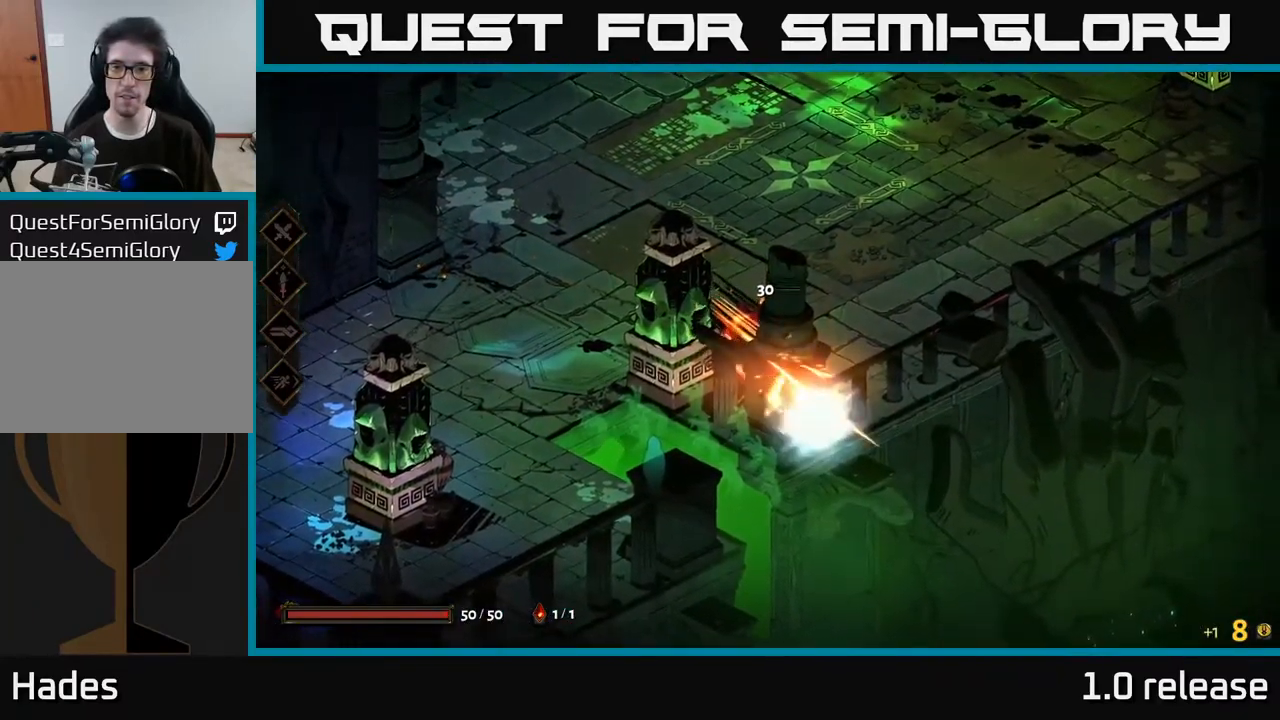
{"buttons": [], "left_stick": "center", "right_stick": "center", "events": [[217, "left_stick", "right"], [434, "left_stick", "center"]]}
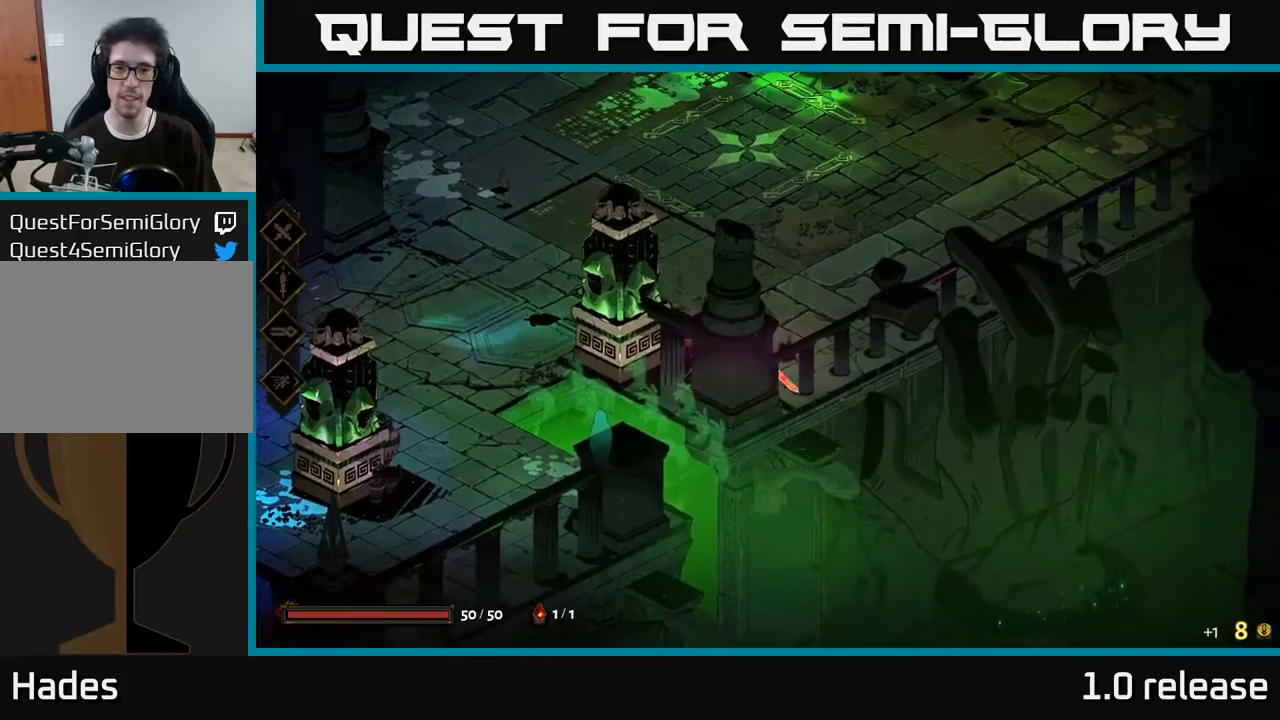
{"buttons": [], "left_stick": "up-right", "right_stick": "center", "events": [[117, "left_stick", "up"], [250, "A", "down"], [417, "left_stick", "up-right"], [467, "A", "up"]]}
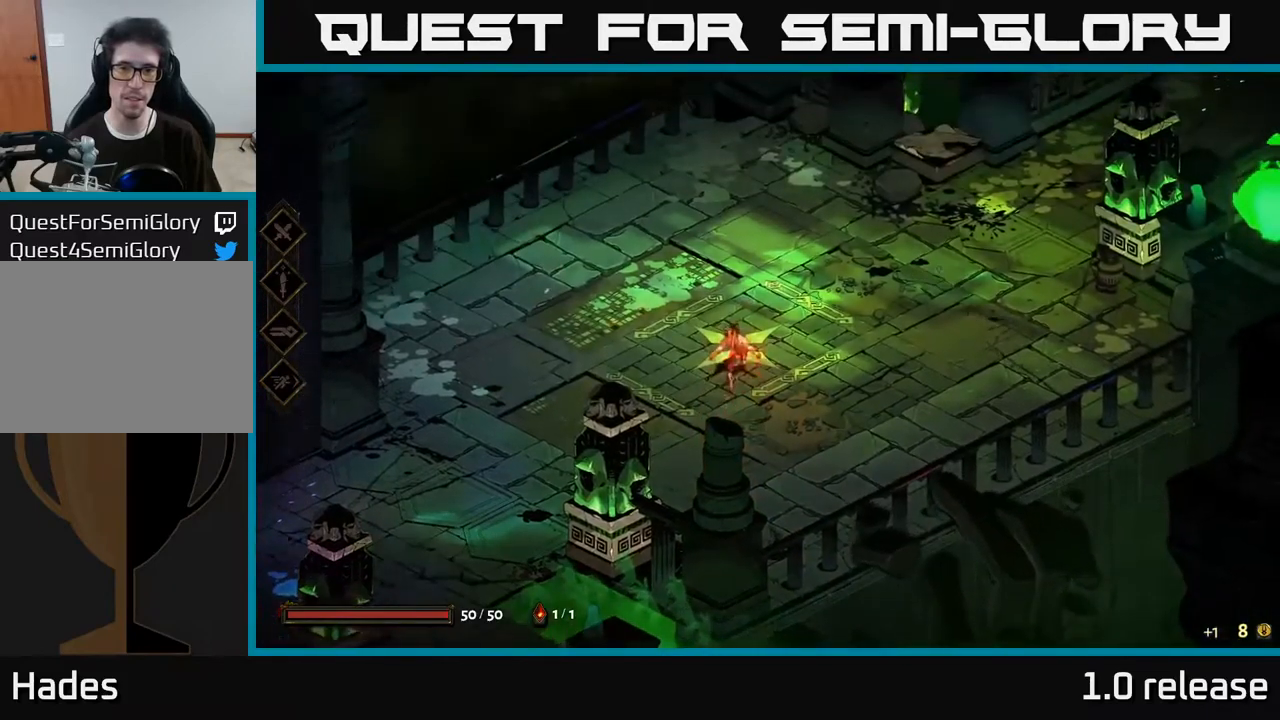
{"buttons": ["X"], "left_stick": "up-right", "right_stick": "center", "events": [[250, "A", "down"], [367, "X", "down"], [450, "A", "up"]]}
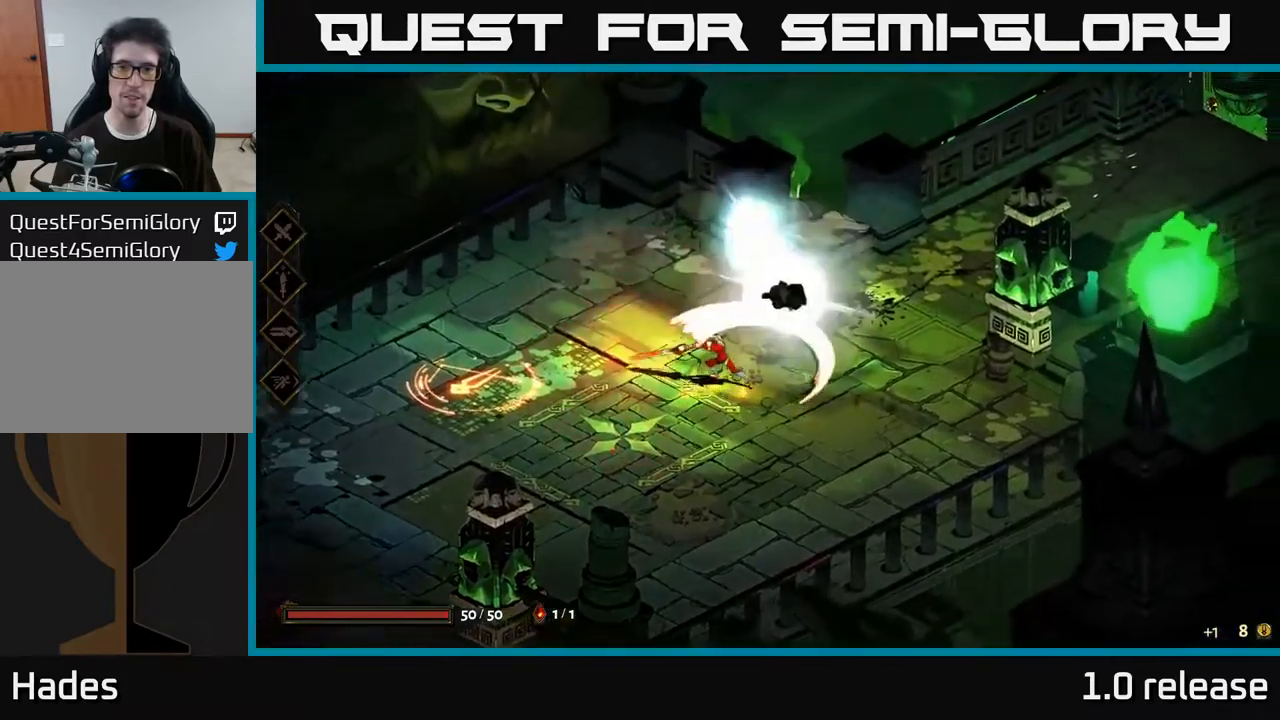
{"buttons": [], "left_stick": "up-left", "right_stick": "center", "events": [[83, "X", "up"], [133, "left_stick", "left"], [383, "left_stick", "up-left"]]}
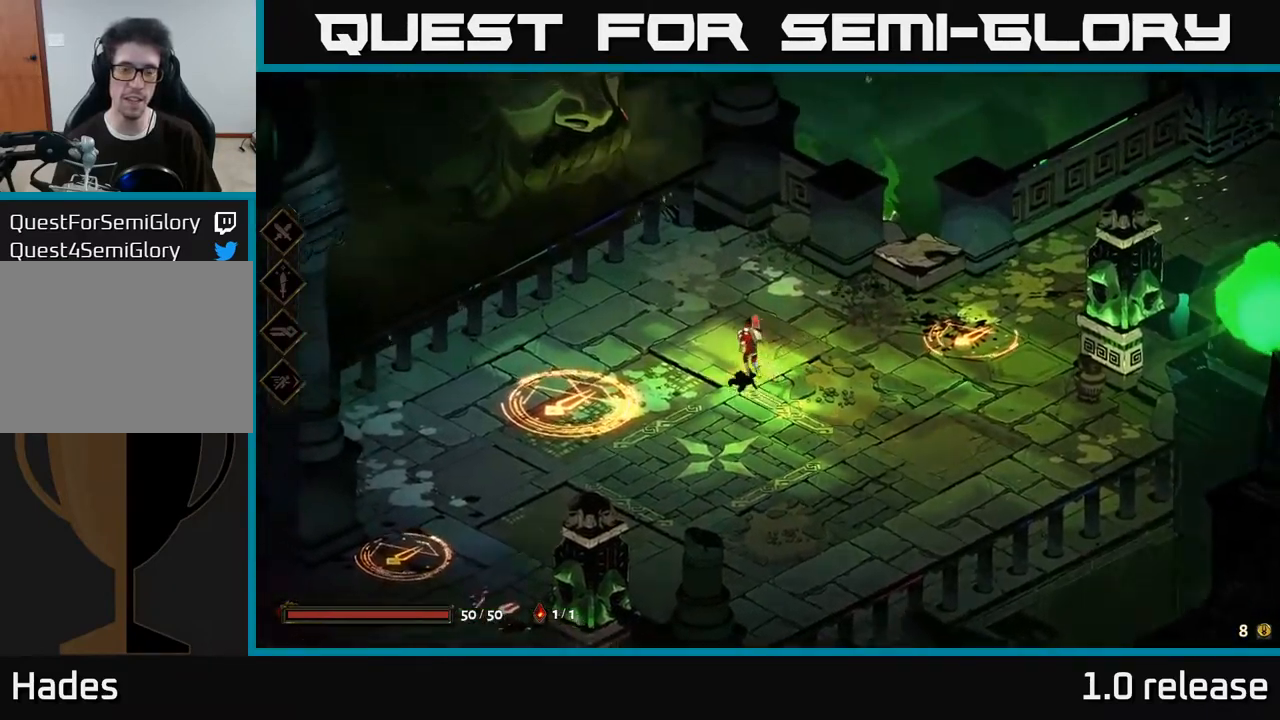
{"buttons": [], "left_stick": "center", "right_stick": "center", "events": [[167, "left_stick", "left"], [400, "left_stick", "center"]]}
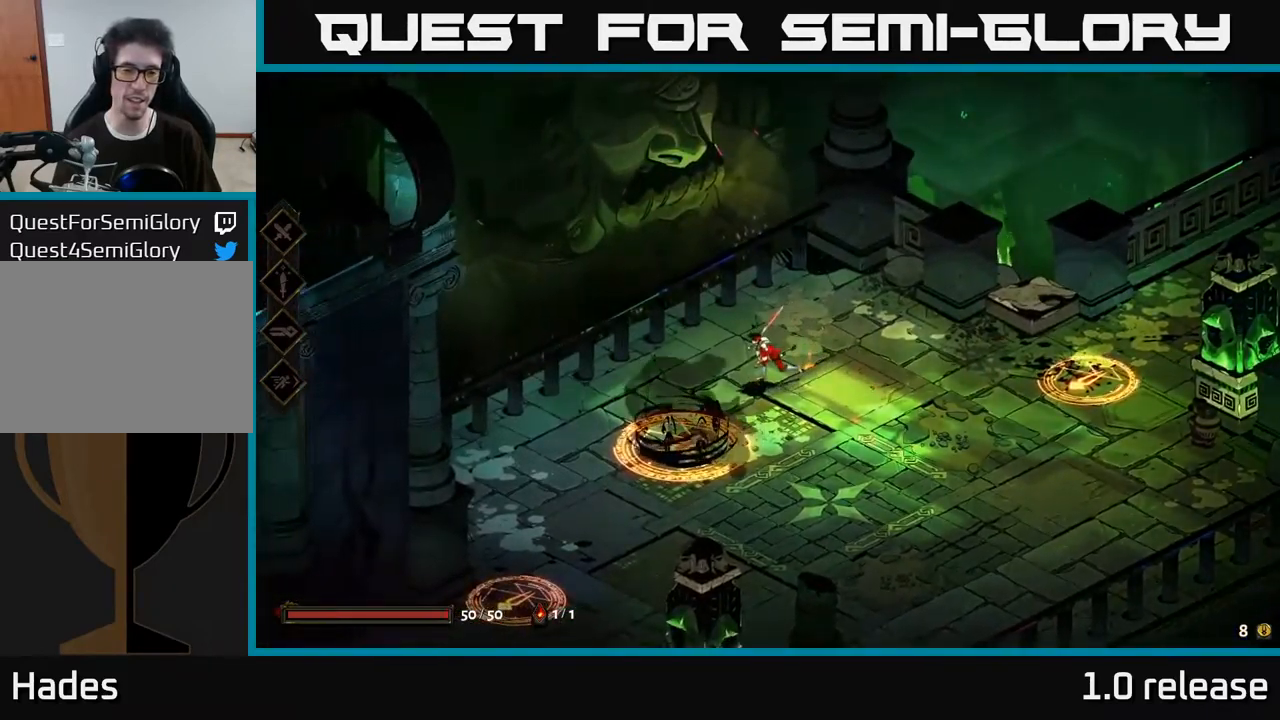
{"buttons": [], "left_stick": "center", "right_stick": "center", "events": [[50, "left_stick", "left"], [100, "left_stick", "down-left"], [150, "Y", "down"], [267, "Y", "up"], [333, "left_stick", "center"]]}
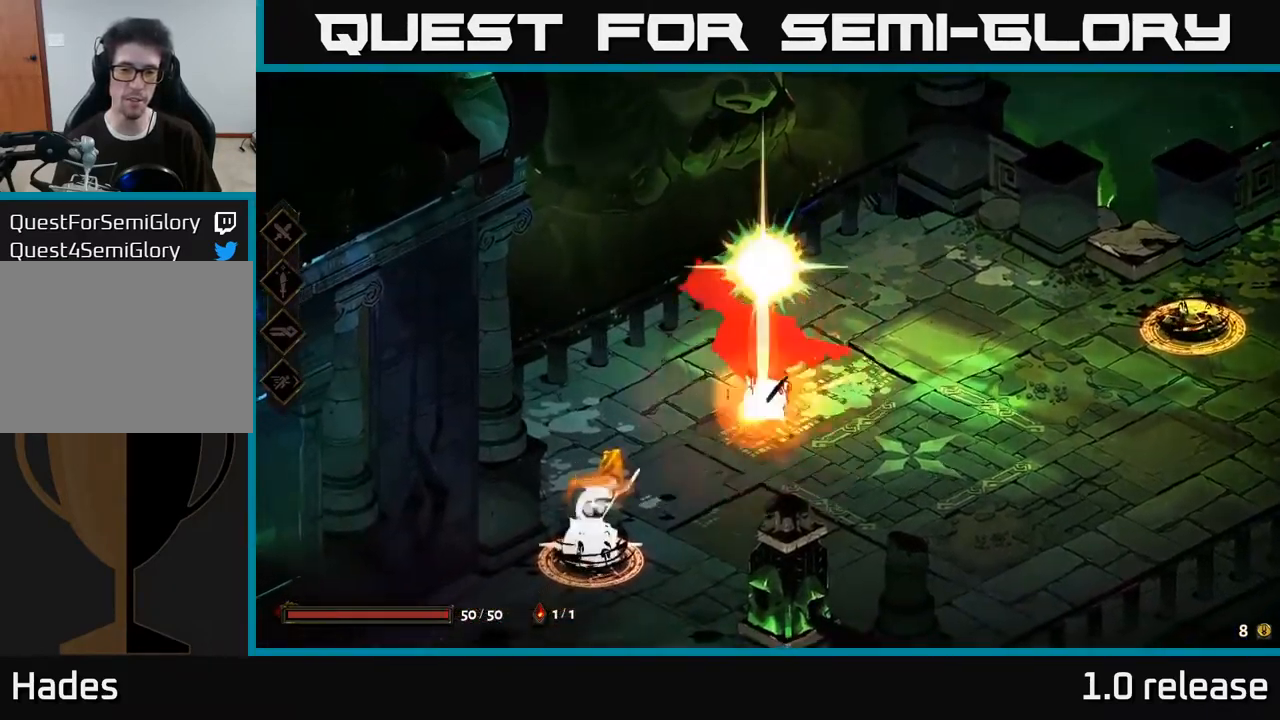
{"buttons": ["A", "X"], "left_stick": "down-left", "right_stick": "center", "events": [[150, "left_stick", "left"], [200, "left_stick", "down-left"], [233, "A", "down"], [283, "X", "down"], [400, "X", "up"], [500, "X", "down"]]}
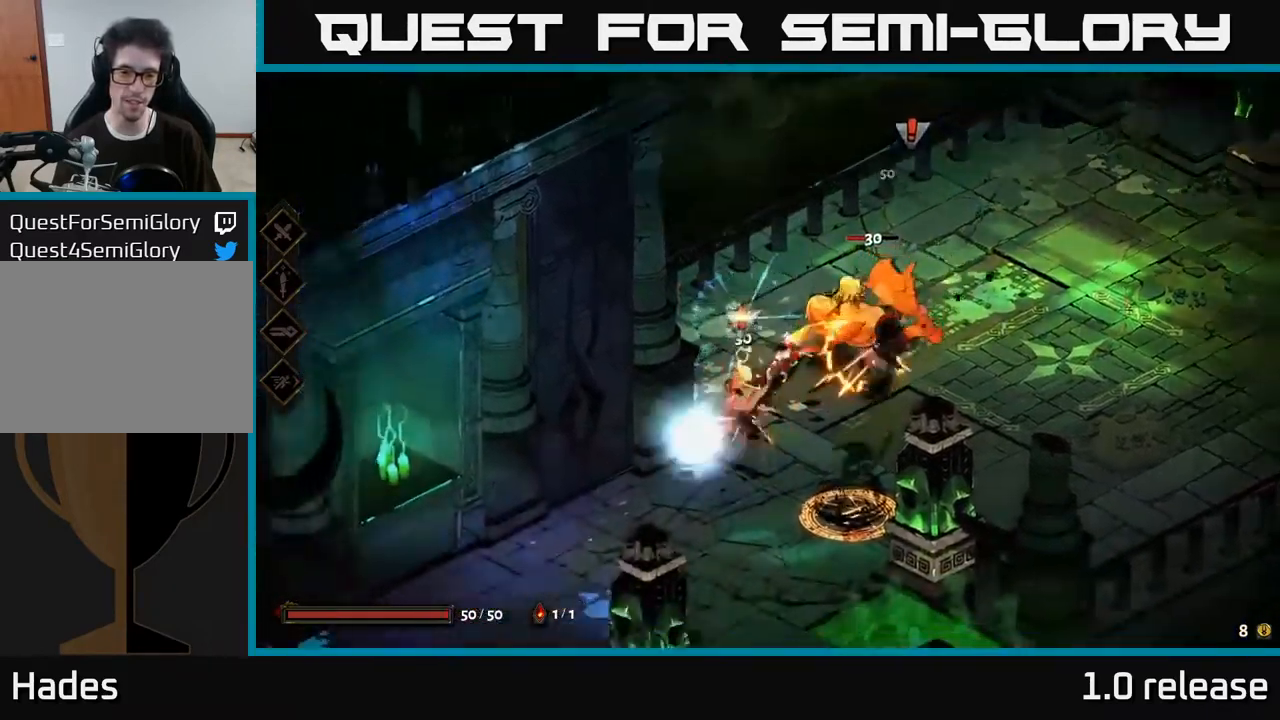
{"buttons": [], "left_stick": "down", "right_stick": "center", "events": [[117, "X", "up"], [200, "X", "down"], [233, "left_stick", "down"], [250, "A", "up"], [317, "X", "up"], [400, "X", "down"], [500, "X", "up"]]}
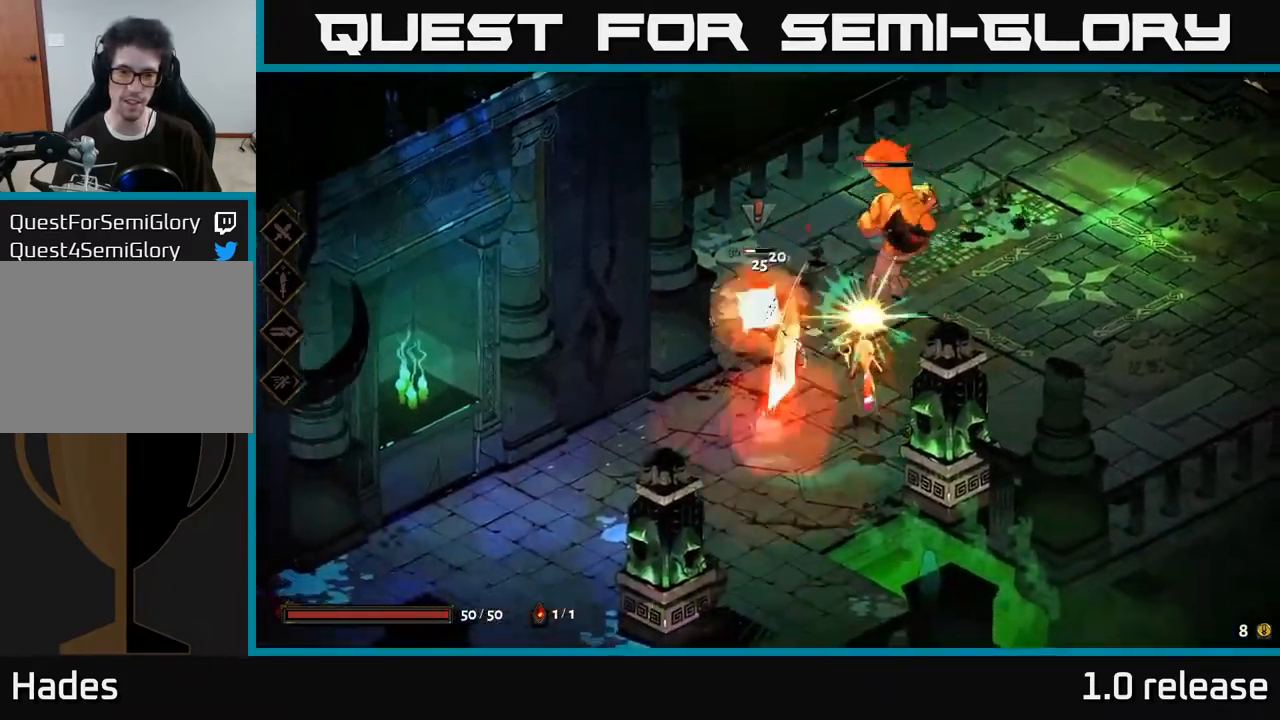
{"buttons": [], "left_stick": "up-right", "right_stick": "center", "events": [[67, "A", "down"], [117, "X", "down"], [150, "left_stick", "down-right"], [233, "A", "up"], [250, "X", "up"], [450, "left_stick", "up-right"]]}
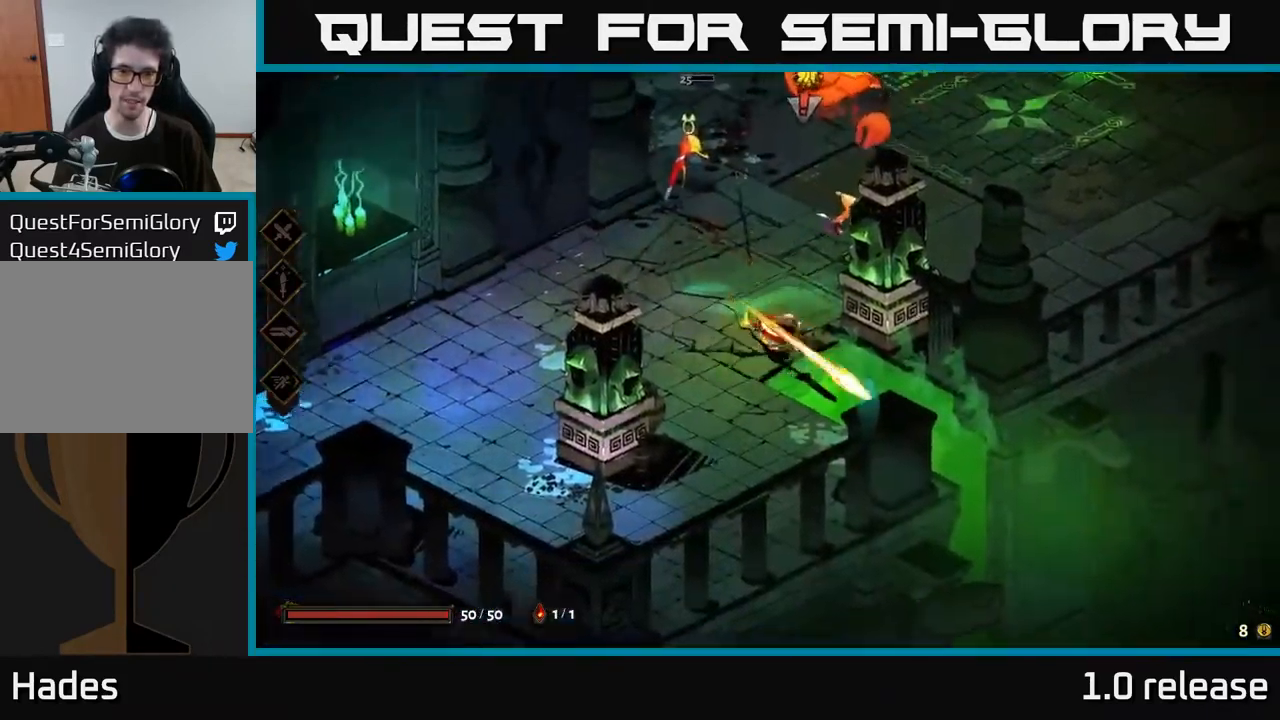
{"buttons": ["A", "X"], "left_stick": "up-right", "right_stick": "center", "events": [[50, "X", "down"], [200, "X", "up"], [383, "X", "down"], [433, "A", "down"]]}
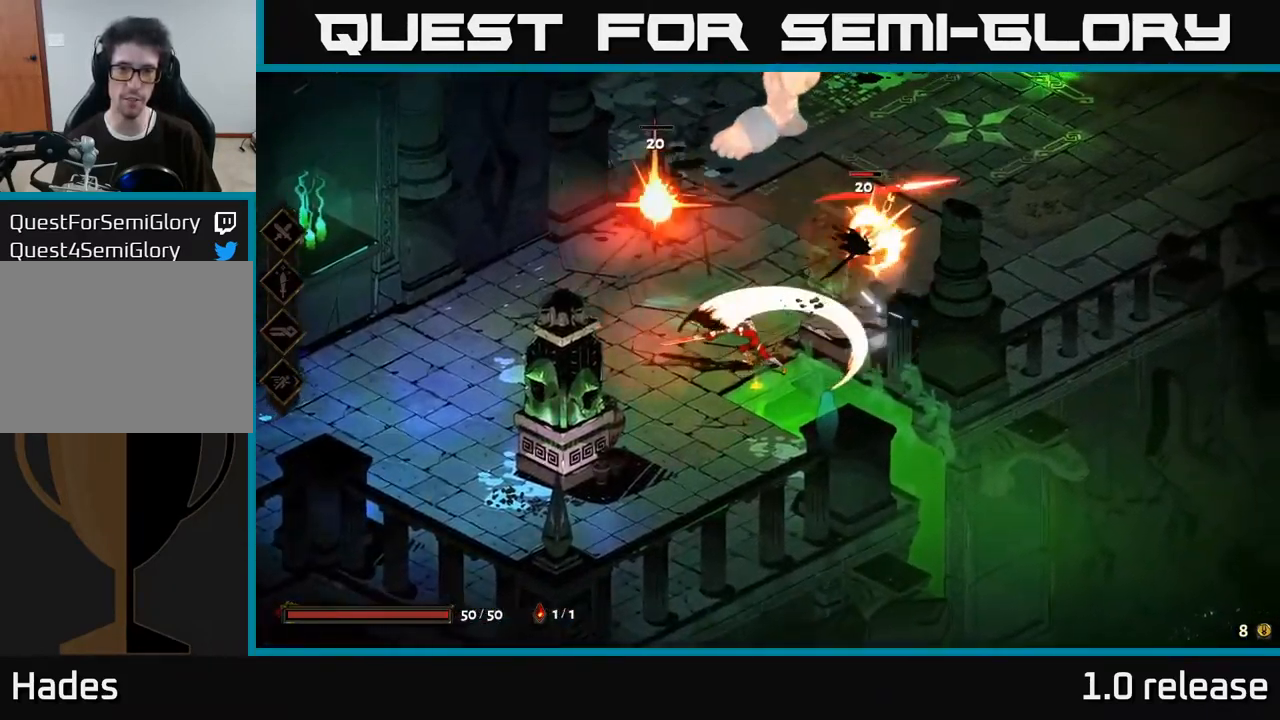
{"buttons": ["A"], "left_stick": "up-right", "right_stick": "center", "events": [[17, "X", "up"], [167, "A", "up"], [167, "X", "down"], [267, "X", "up"], [500, "A", "down"]]}
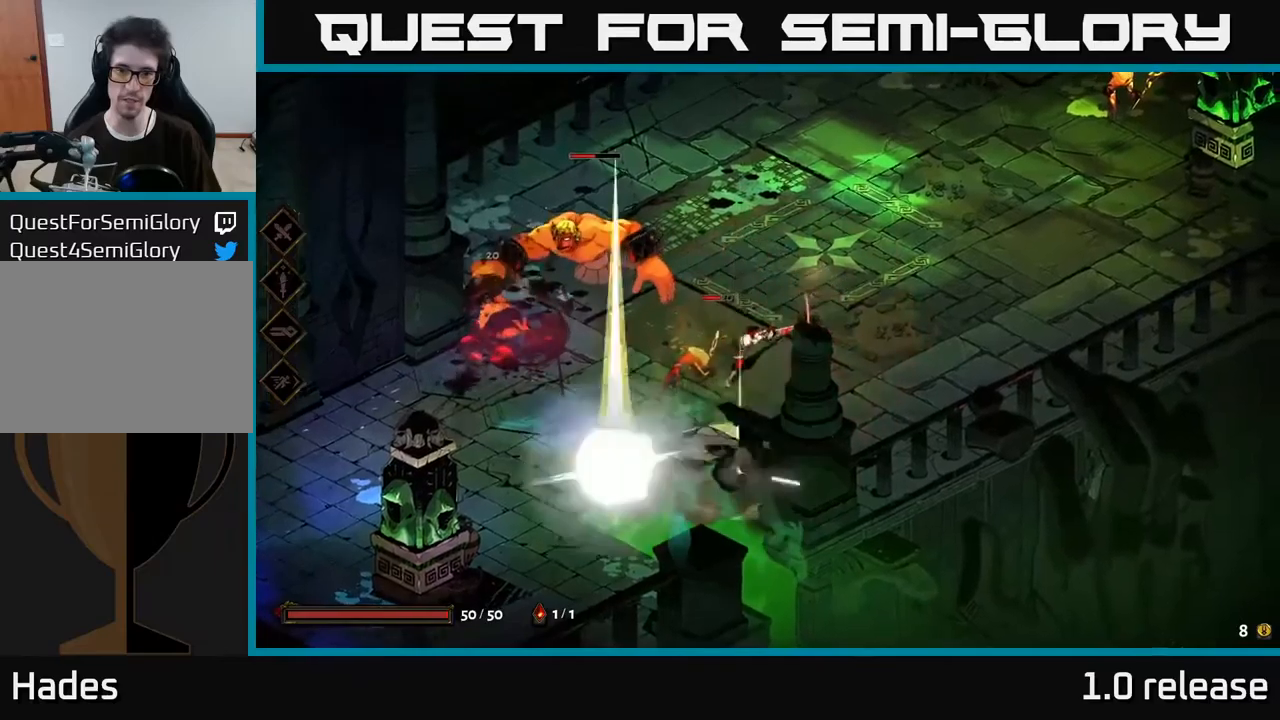
{"buttons": ["Y"], "left_stick": "up-left", "right_stick": "center", "events": [[34, "X", "down"], [100, "A", "up"], [100, "left_stick", "left"], [167, "X", "up"], [350, "left_stick", "up-left"], [484, "Y", "down"]]}
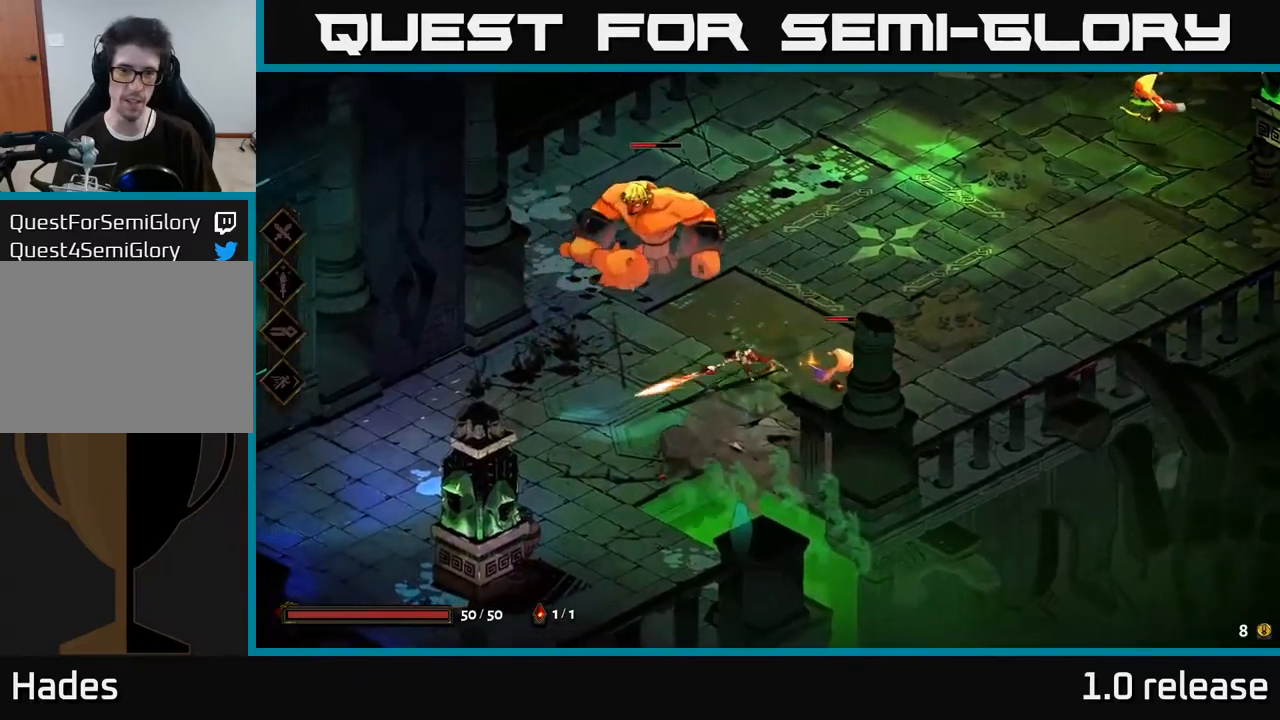
{"buttons": [], "left_stick": "up", "right_stick": "center", "events": [[150, "Y", "up"], [250, "left_stick", "up"]]}
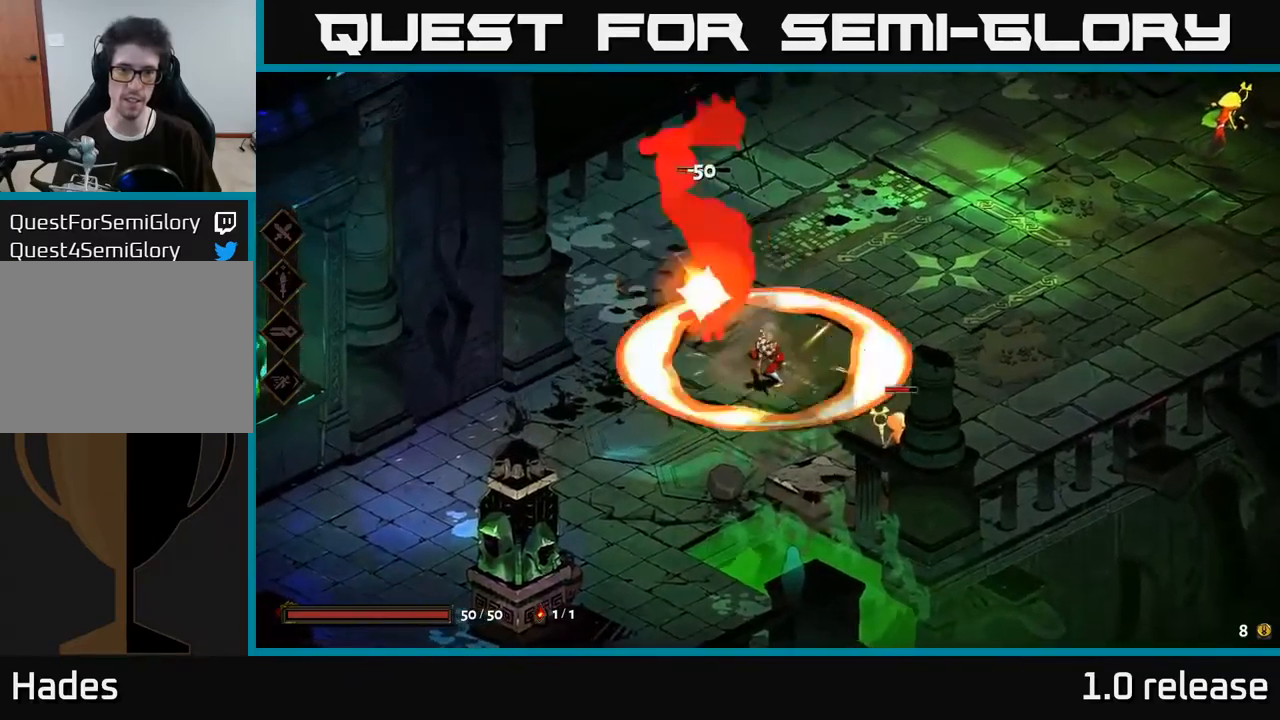
{"buttons": ["X"], "left_stick": "left", "right_stick": "center", "events": [[100, "A", "down"], [200, "X", "down"], [250, "left_stick", "up-left"], [350, "X", "up"], [467, "X", "down"], [484, "A", "up"], [484, "left_stick", "left"]]}
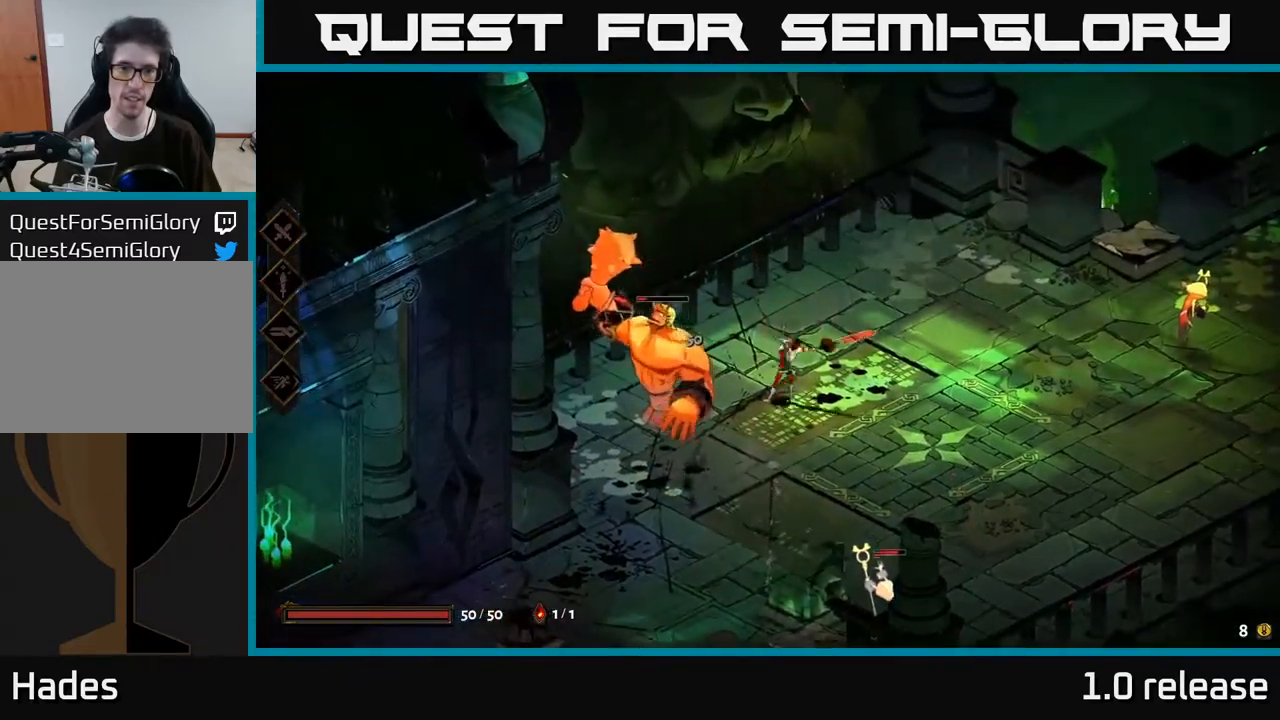
{"buttons": [], "left_stick": "center", "right_stick": "center", "events": [[84, "X", "up"], [400, "left_stick", "center"], [434, "X", "down"], [500, "X", "up"]]}
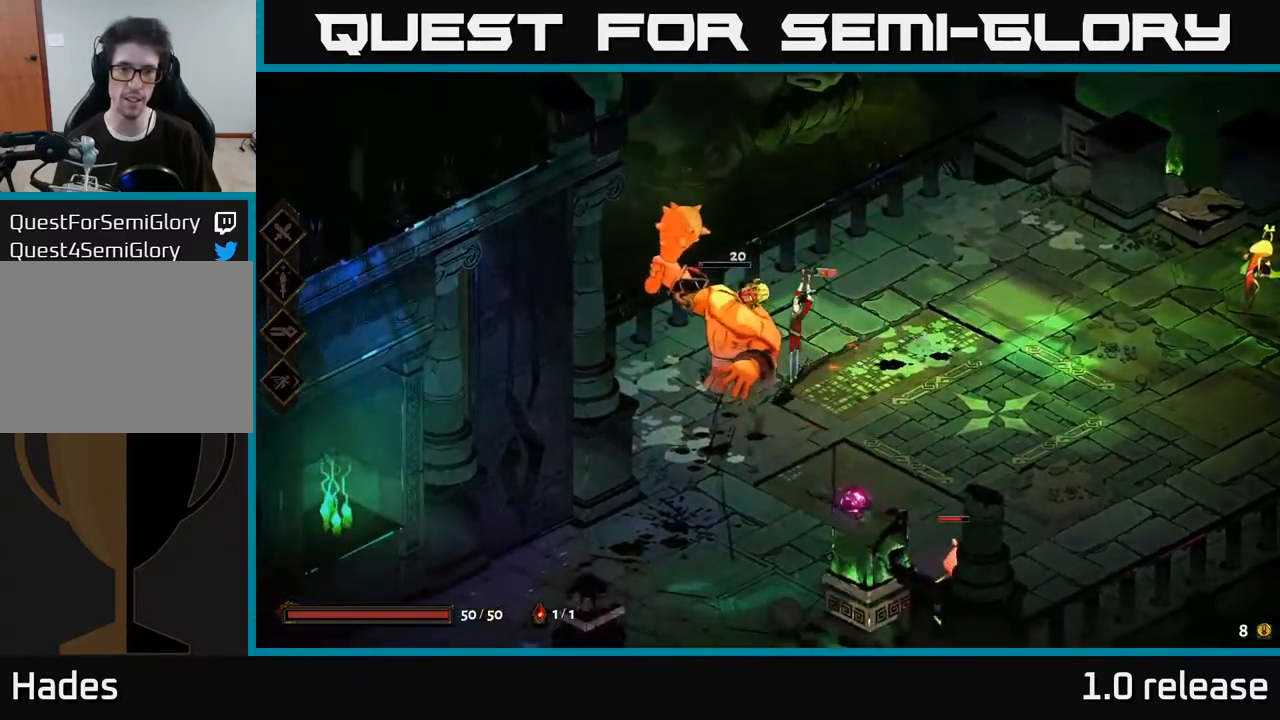
{"buttons": ["A"], "left_stick": "down-right", "right_stick": "center", "events": [[200, "left_stick", "down-left"], [400, "left_stick", "down-right"], [417, "A", "down"]]}
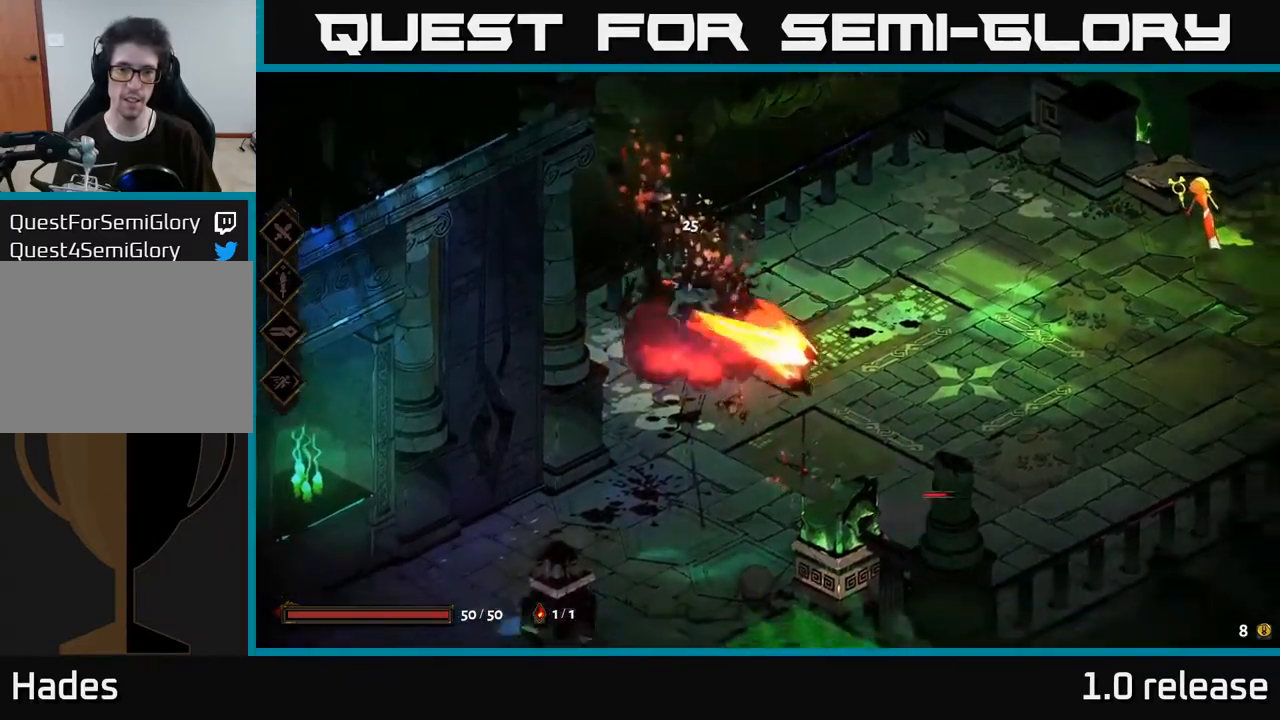
{"buttons": [], "left_stick": "down-right", "right_stick": "center", "events": [[17, "X", "down"], [134, "A", "up"], [134, "X", "up"], [284, "X", "down"], [384, "X", "up"]]}
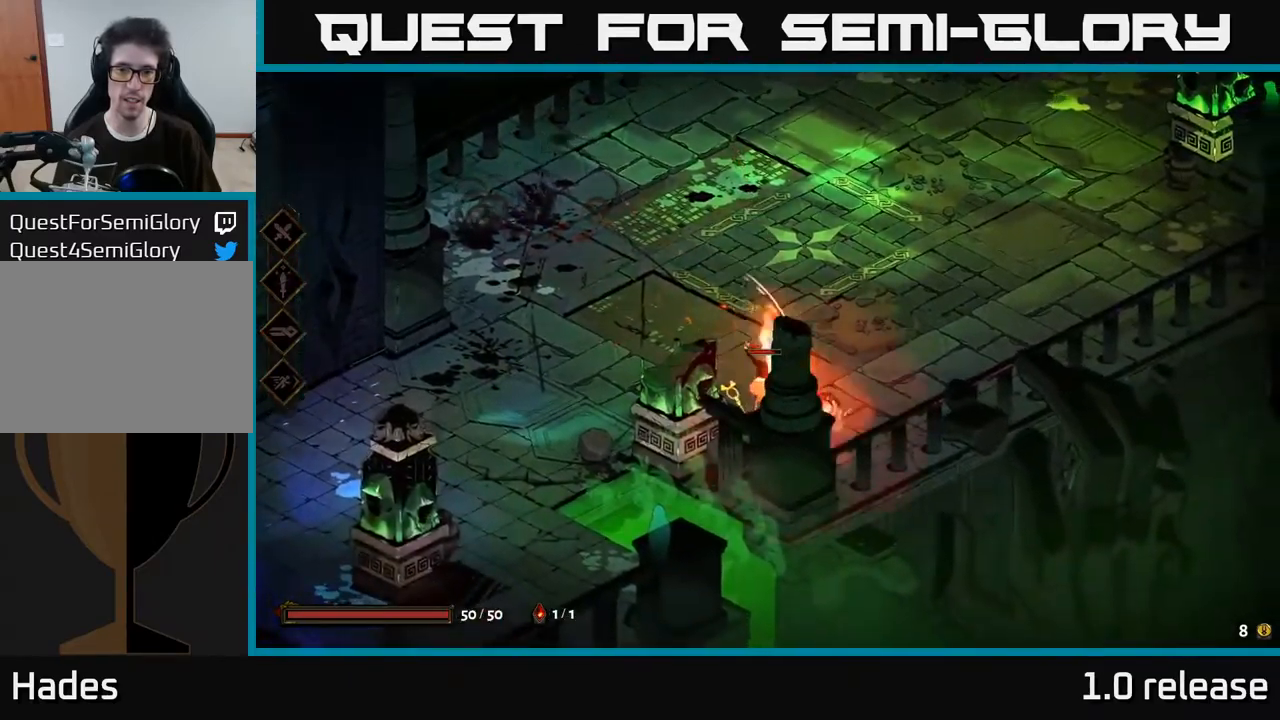
{"buttons": [], "left_stick": "up-right", "right_stick": "center", "events": [[217, "left_stick", "up-right"], [267, "B", "down"], [400, "B", "up"]]}
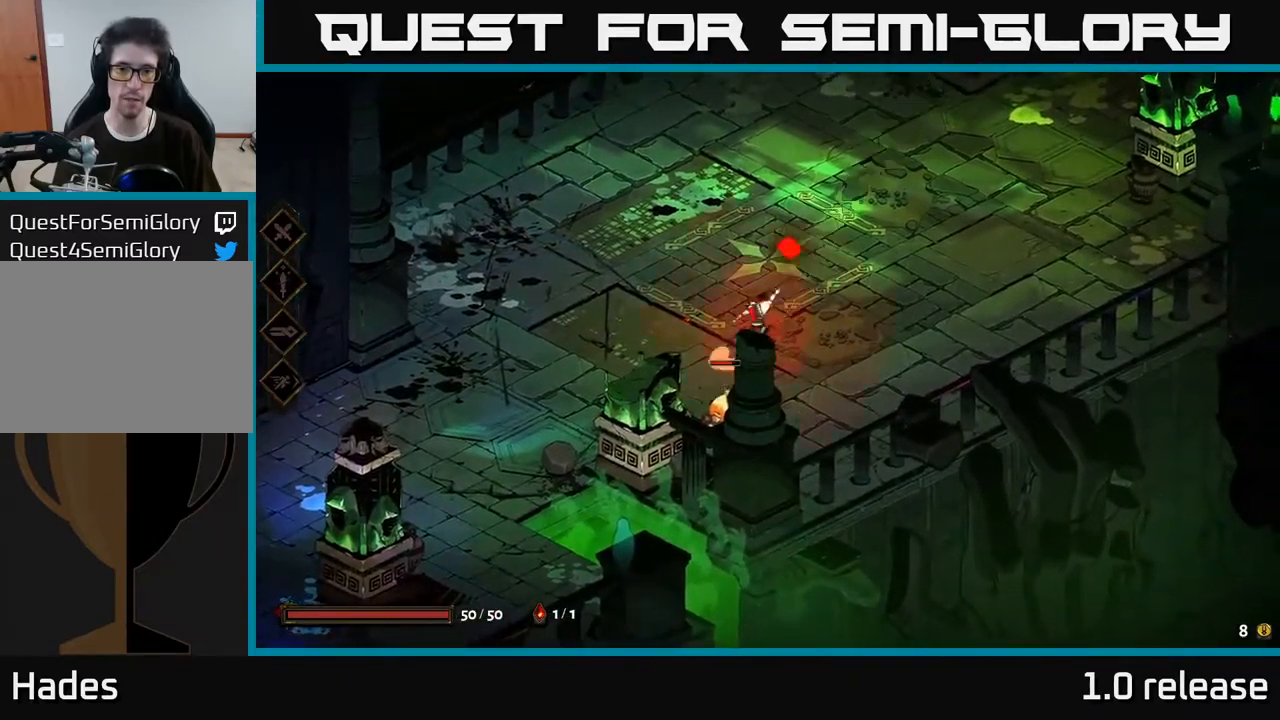
{"buttons": ["X"], "left_stick": "up-right", "right_stick": "center", "events": [[100, "left_stick", "down"], [184, "A", "down"], [234, "X", "down"], [317, "A", "up"], [317, "left_stick", "down-right"], [384, "X", "up"], [484, "left_stick", "up-right"], [500, "X", "down"]]}
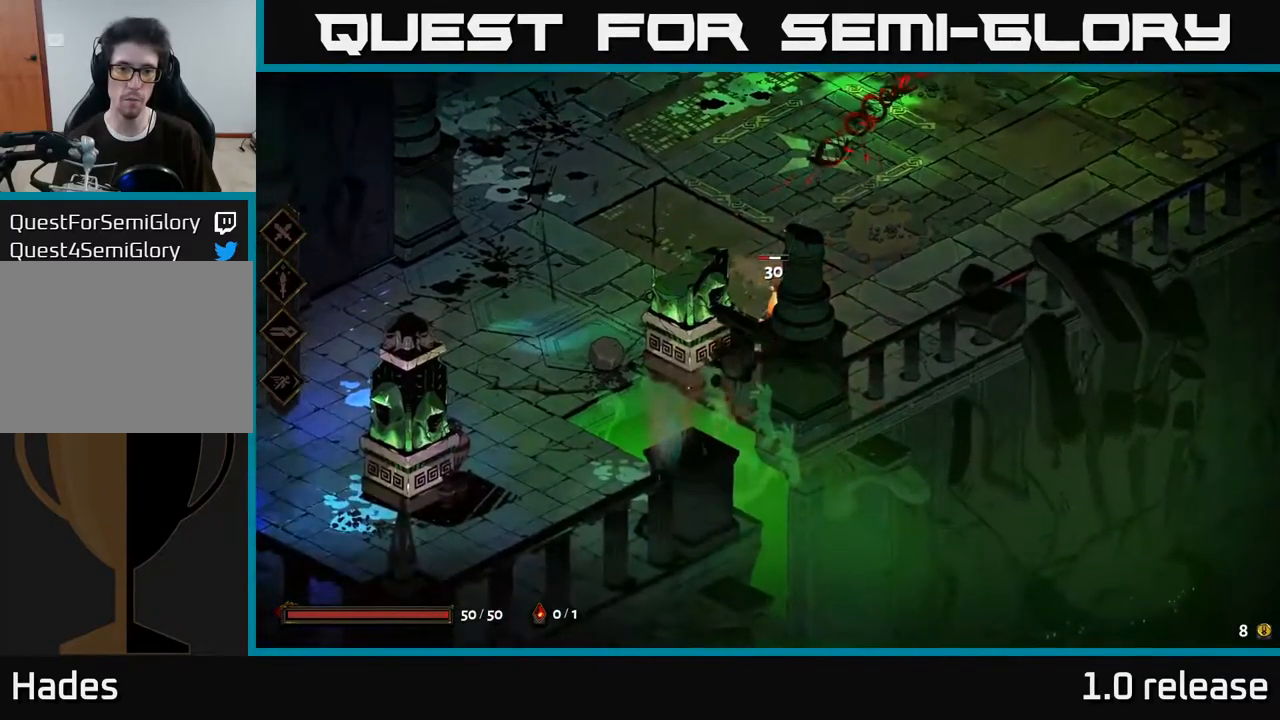
{"buttons": [], "left_stick": "right", "right_stick": "center", "events": [[84, "X", "up"], [217, "X", "down"], [300, "X", "up"], [400, "left_stick", "right"], [417, "X", "down"], [500, "X", "up"]]}
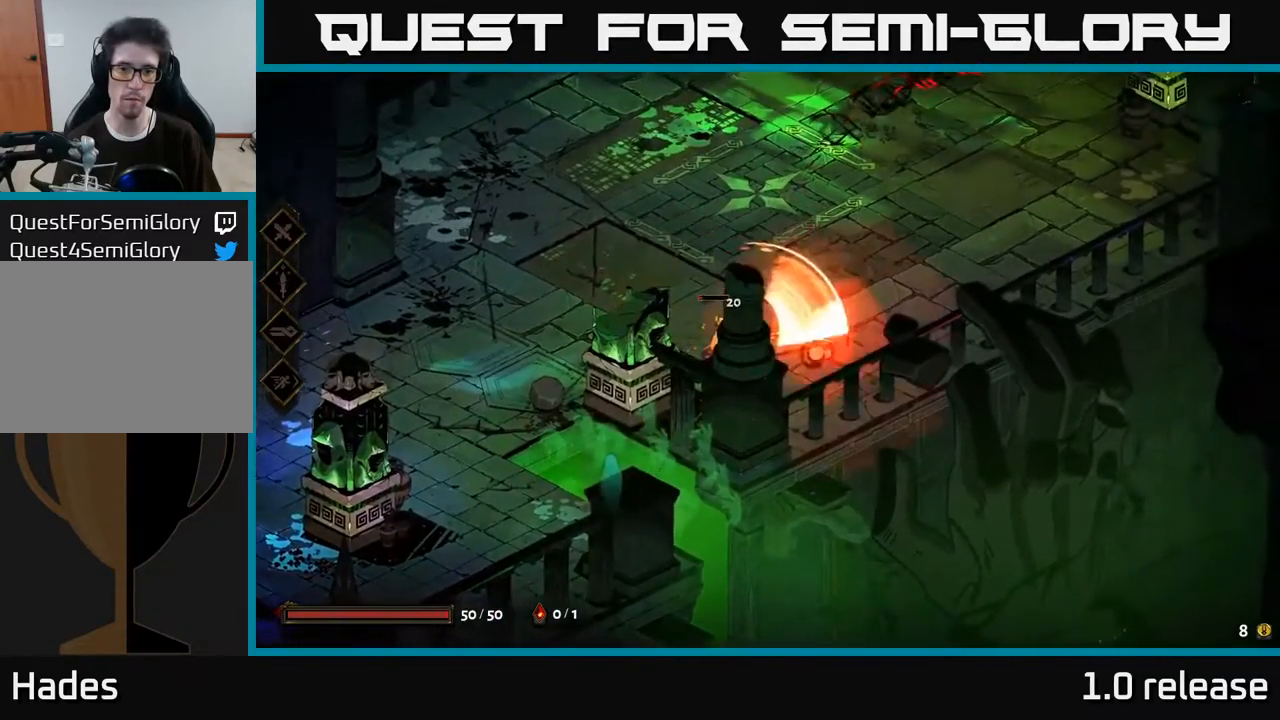
{"buttons": [], "left_stick": "center", "right_stick": "center", "events": [[150, "left_stick", "down"], [234, "left_stick", "down-left"], [300, "X", "down"], [384, "X", "up"], [450, "left_stick", "center"]]}